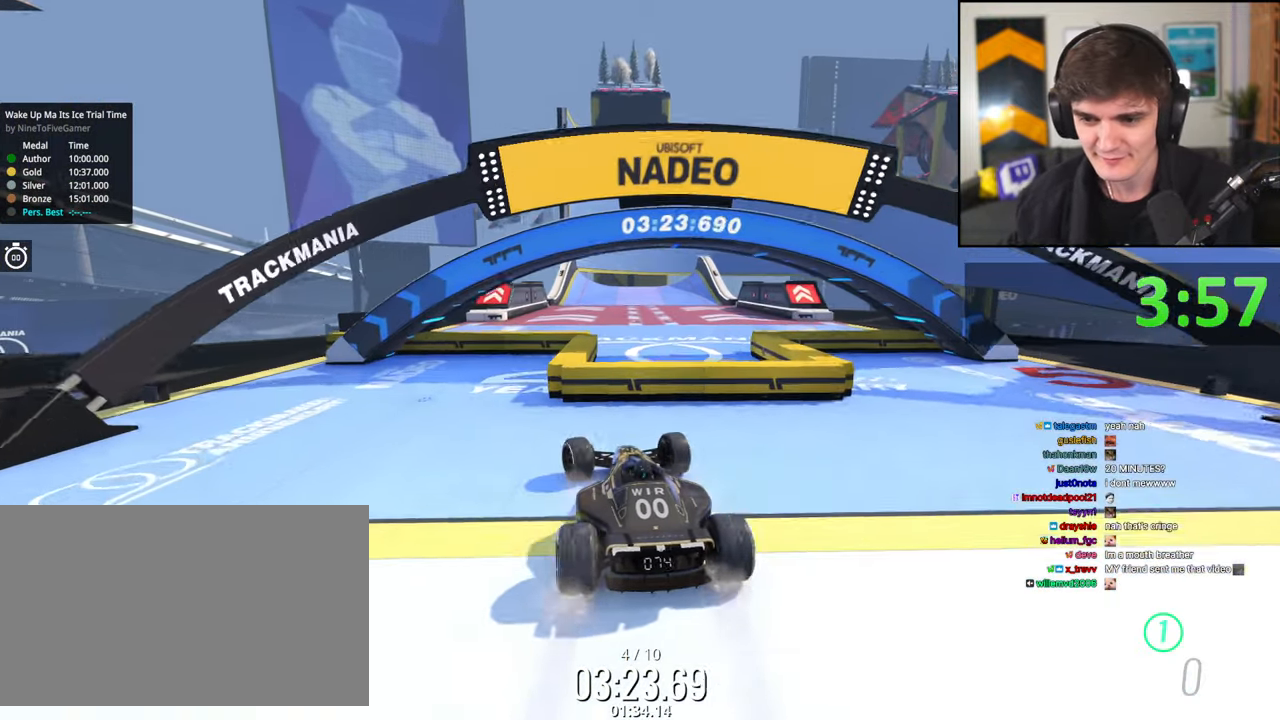
Gameplay with keyboard; each line is a JSON object with the keys held at the frame after it. "events" lists presses ("down") and releases ("up") of "brake", "down", "left", "right" and "up" between this image and that frame as [ms after this image, input, new state], when the widget could be followed in between. No other keys are recorded. Mouse input is not recorded. Key names are as the overlay labels them; some are game actions (e.g. jump) rather than physical keys.
{"keys": ["left", "up"], "events": [[67, "up", "up"], [117, "right", "up"], [167, "up", "down"], [217, "left", "down"]]}
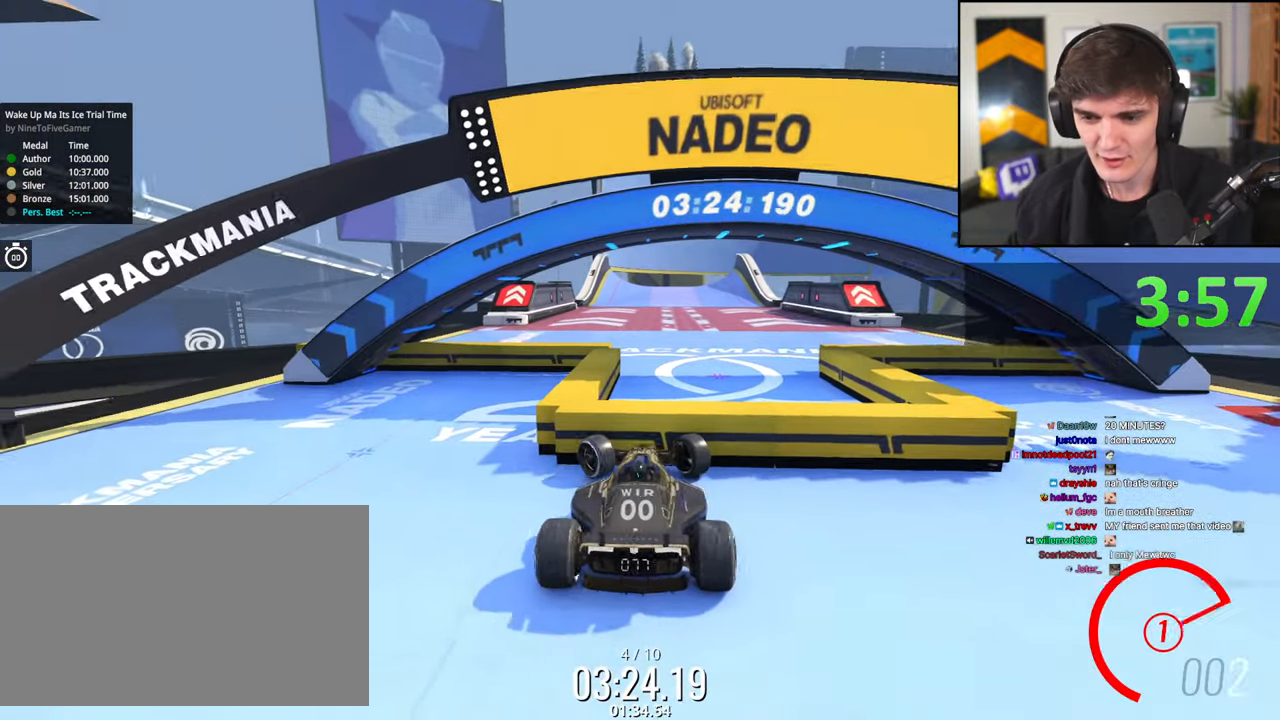
{"keys": ["up"], "events": [[283, "up", "up"], [417, "up", "down"], [467, "left", "up"]]}
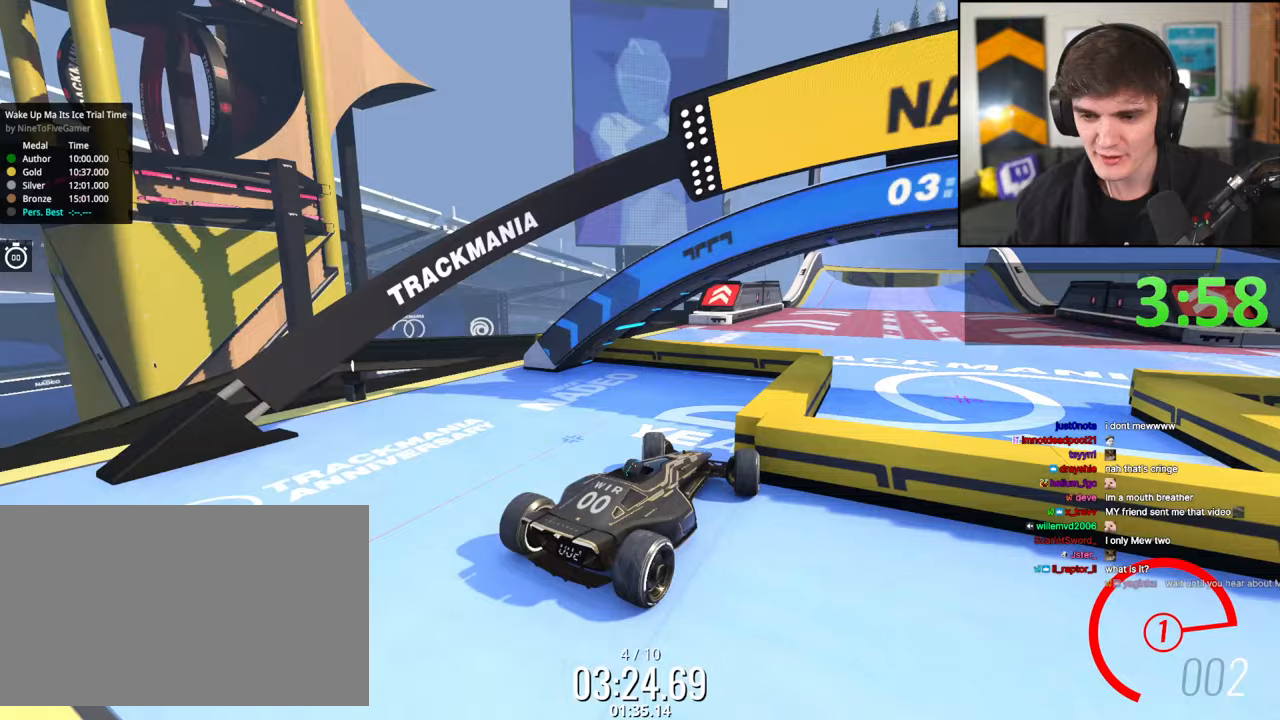
{"keys": ["right", "up"], "events": [[17, "right", "down"], [150, "right", "up"], [333, "right", "down"]]}
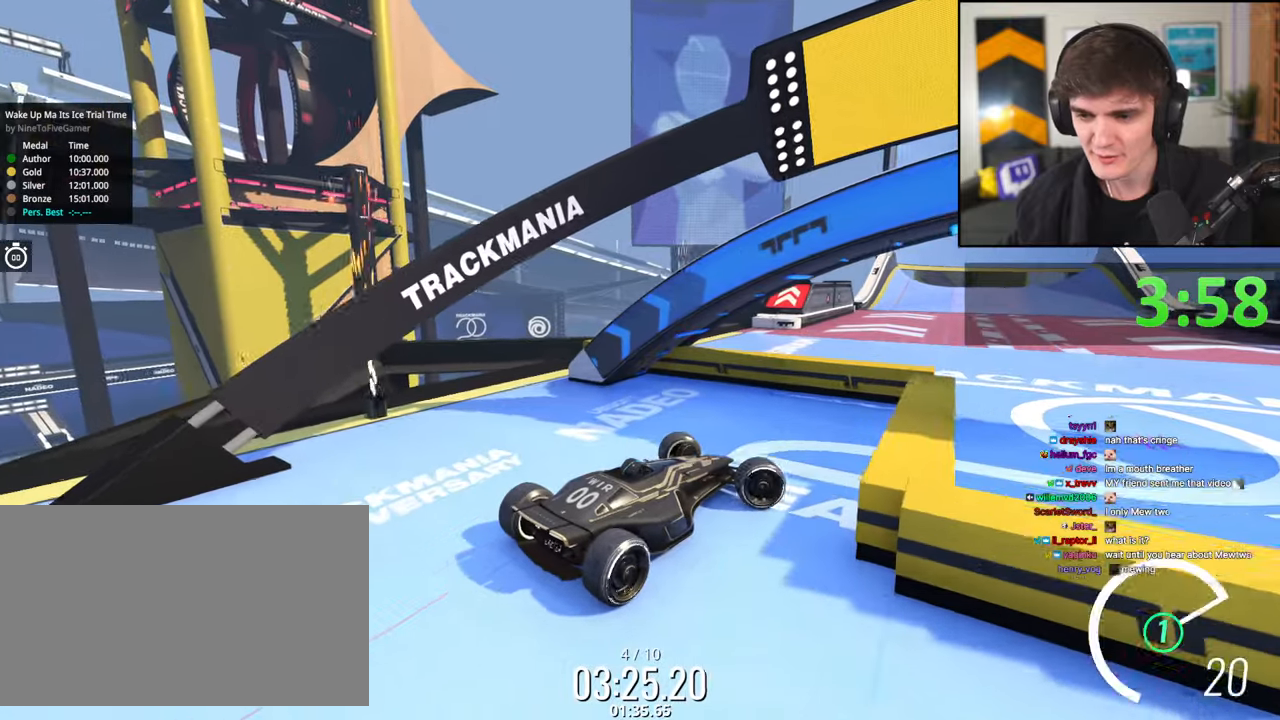
{"keys": ["up"], "events": [[33, "right", "up"], [167, "left", "down"], [267, "left", "up"]]}
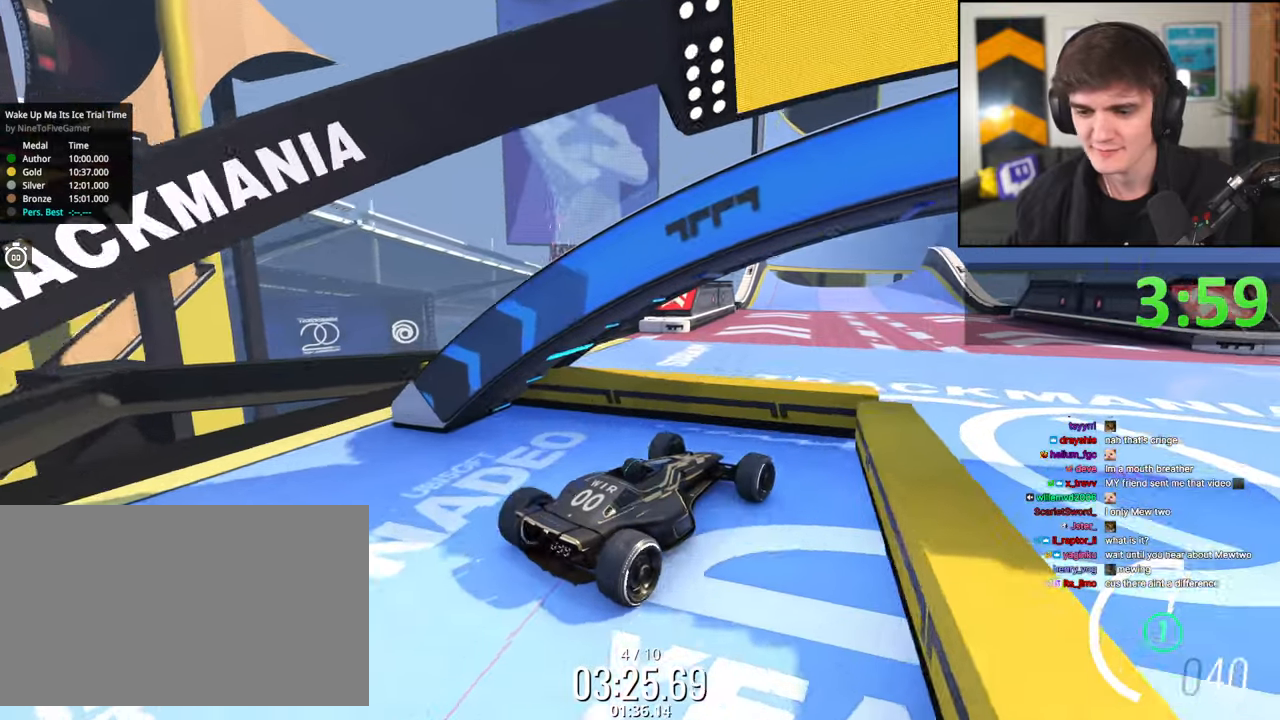
{"keys": ["up"], "events": []}
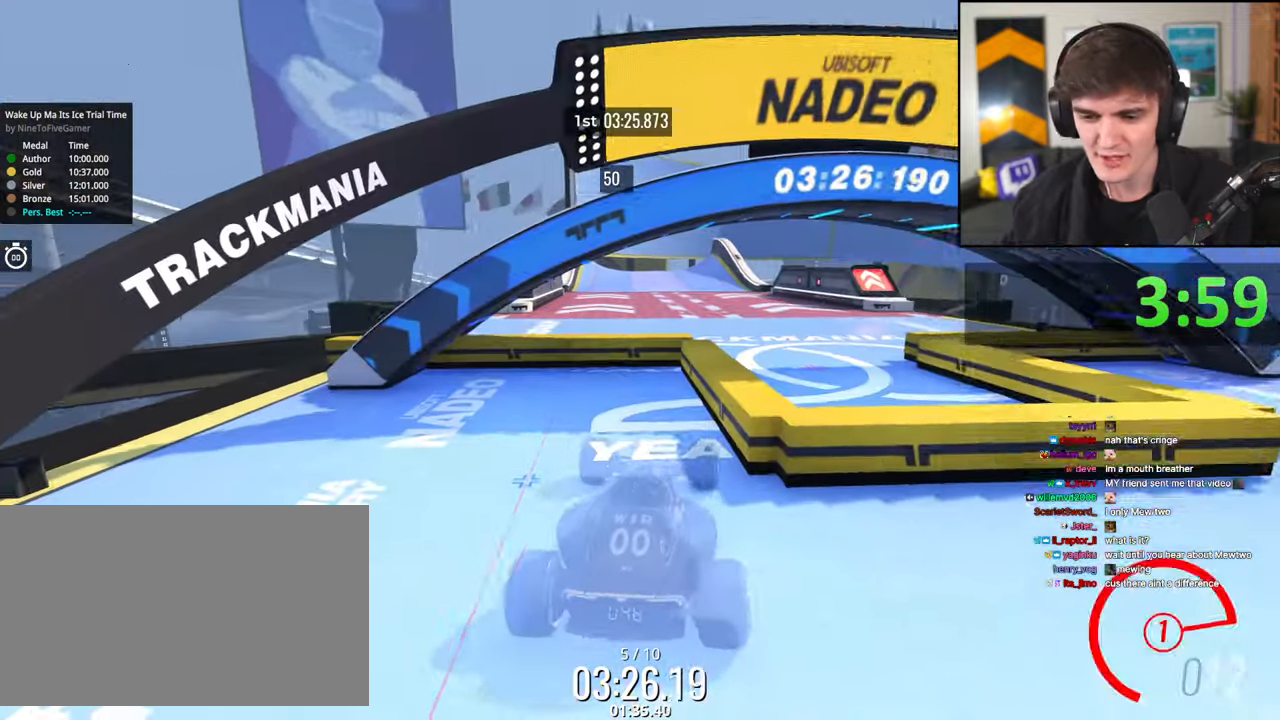
{"keys": ["up"], "events": []}
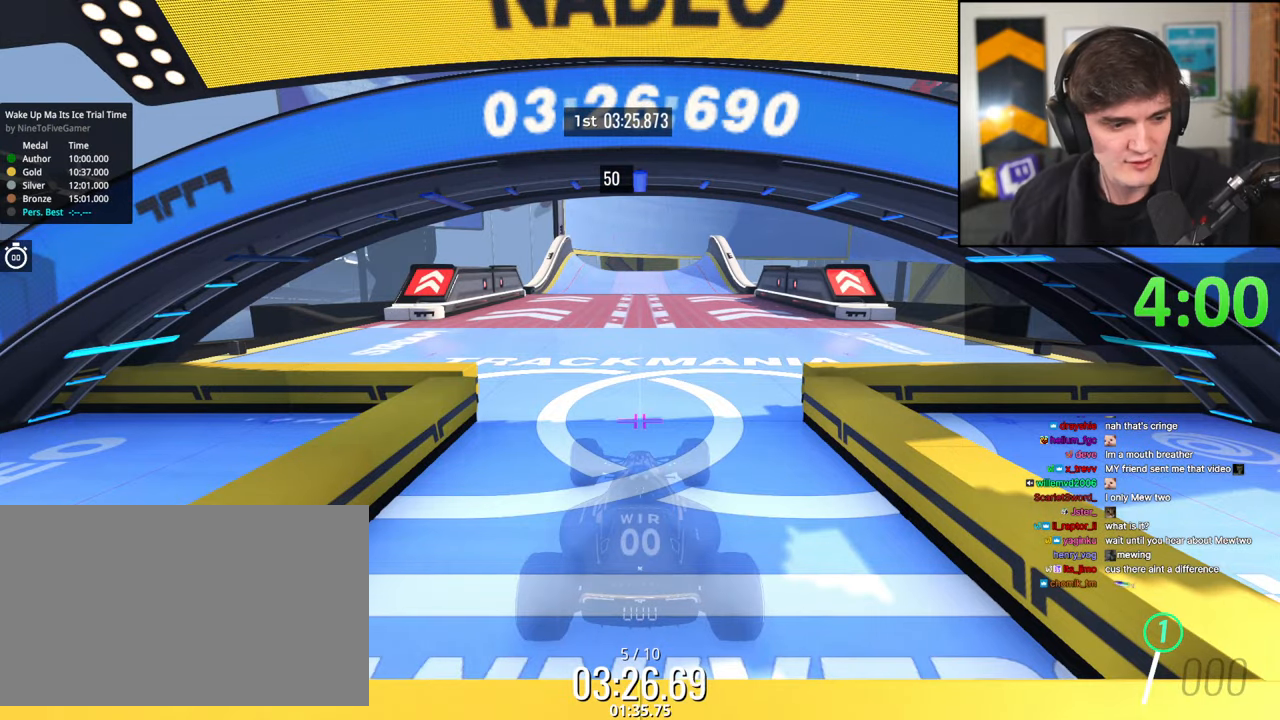
{"keys": ["up"], "events": []}
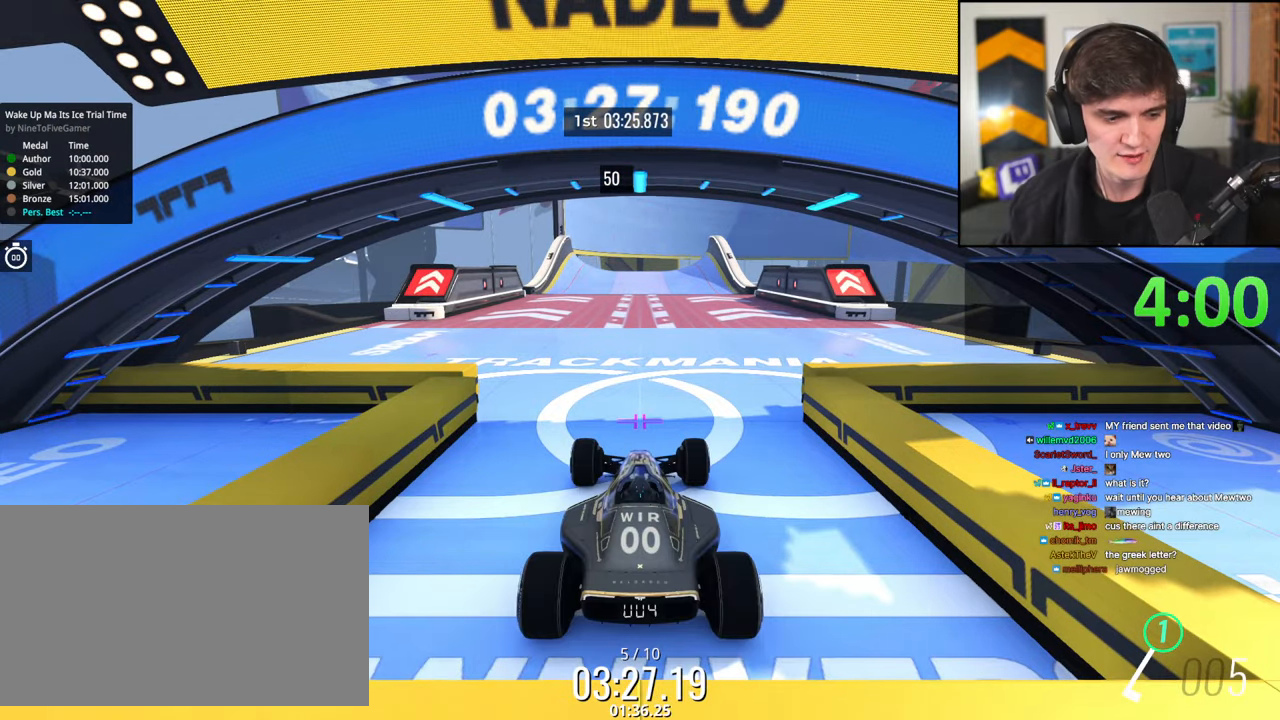
{"keys": ["up"], "events": []}
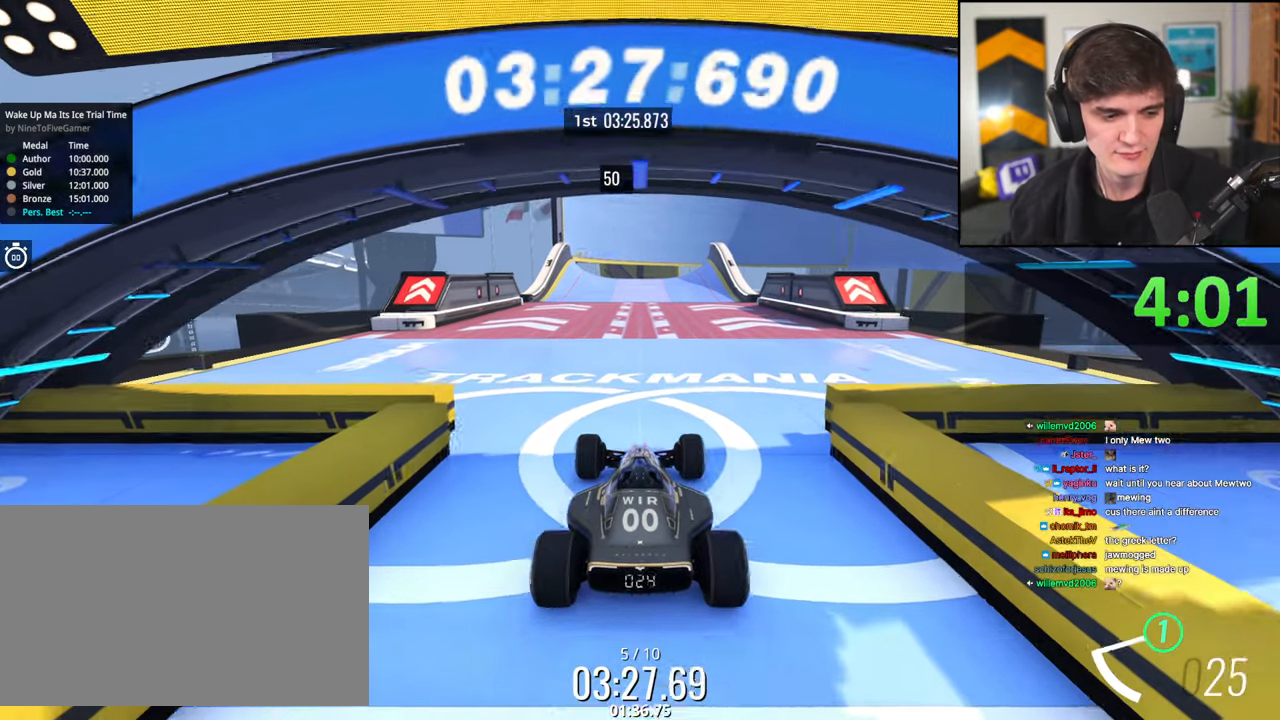
{"keys": ["up"], "events": []}
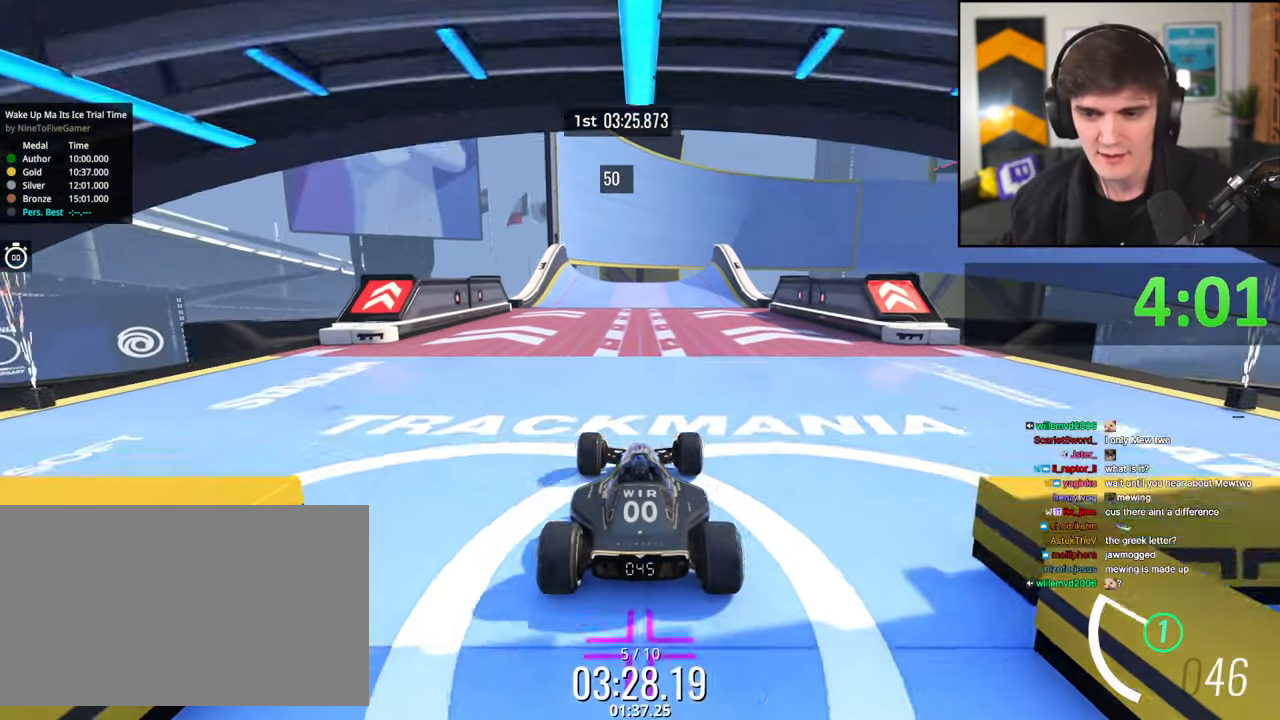
{"keys": ["left", "up"], "events": [[267, "left", "down"], [317, "left", "up"], [500, "left", "down"]]}
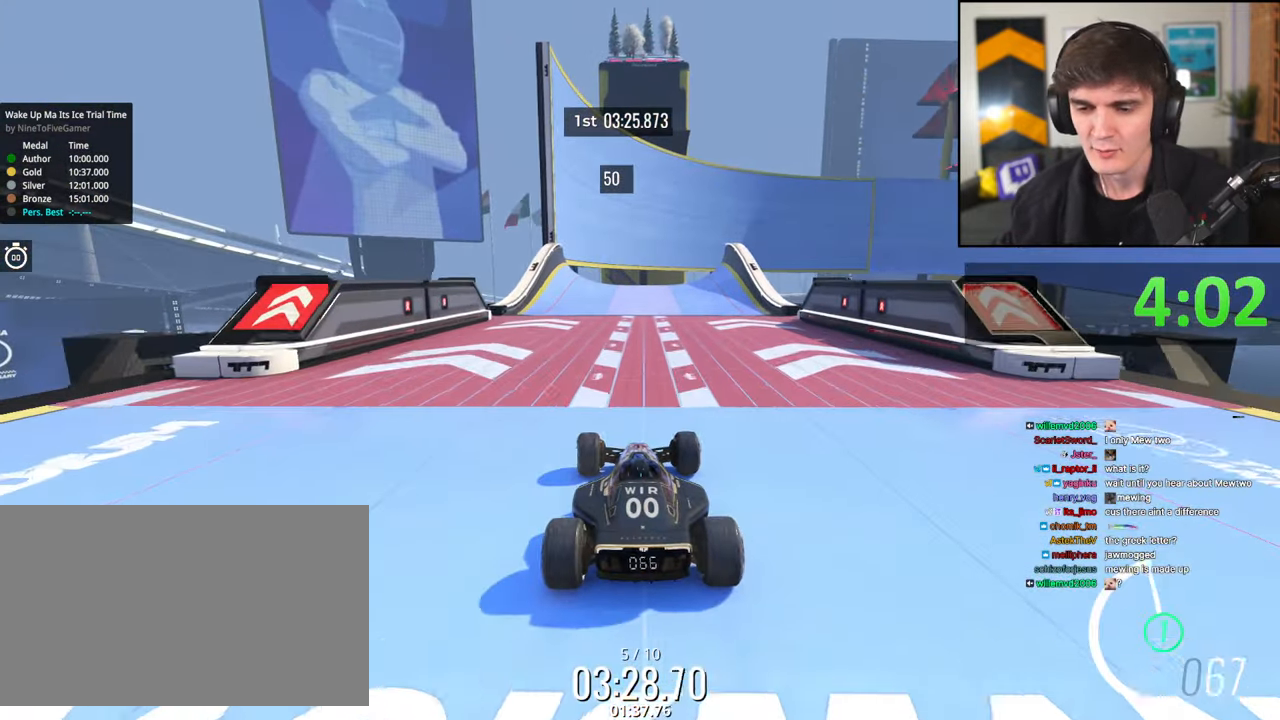
{"keys": ["up"], "events": [[83, "left", "up"]]}
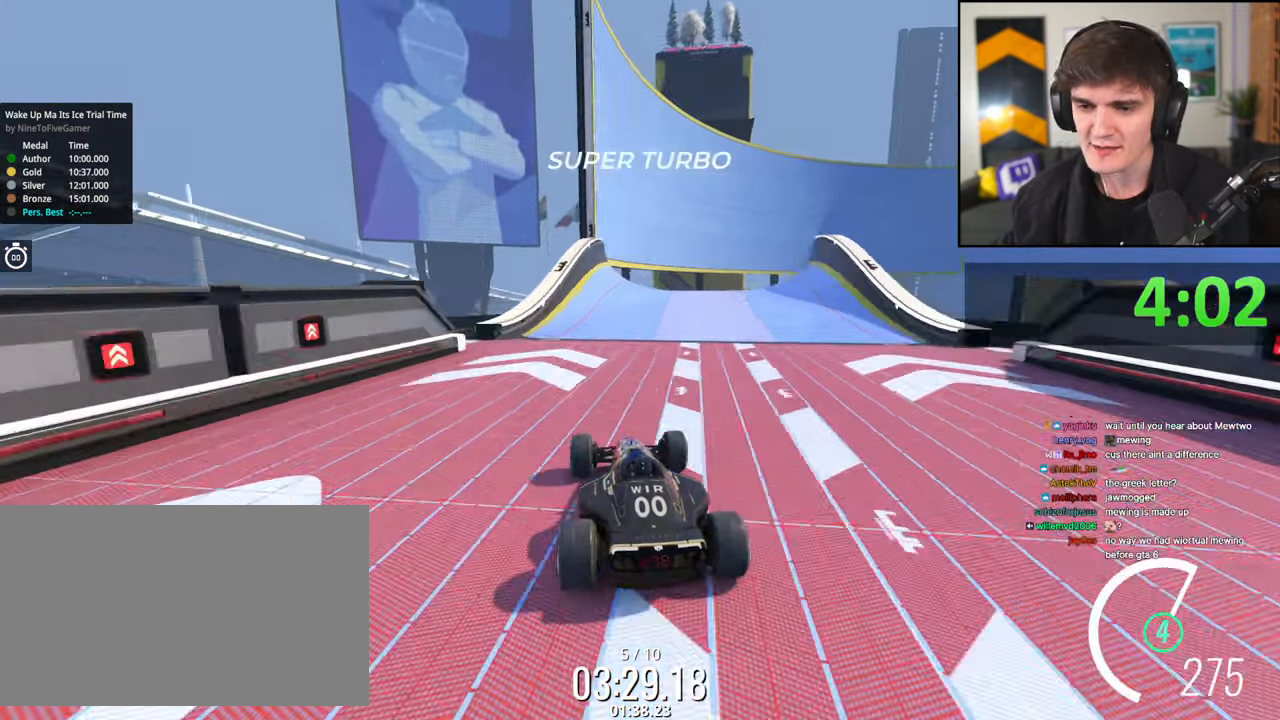
{"keys": ["up"], "events": [[250, "right", "down"], [433, "right", "up"]]}
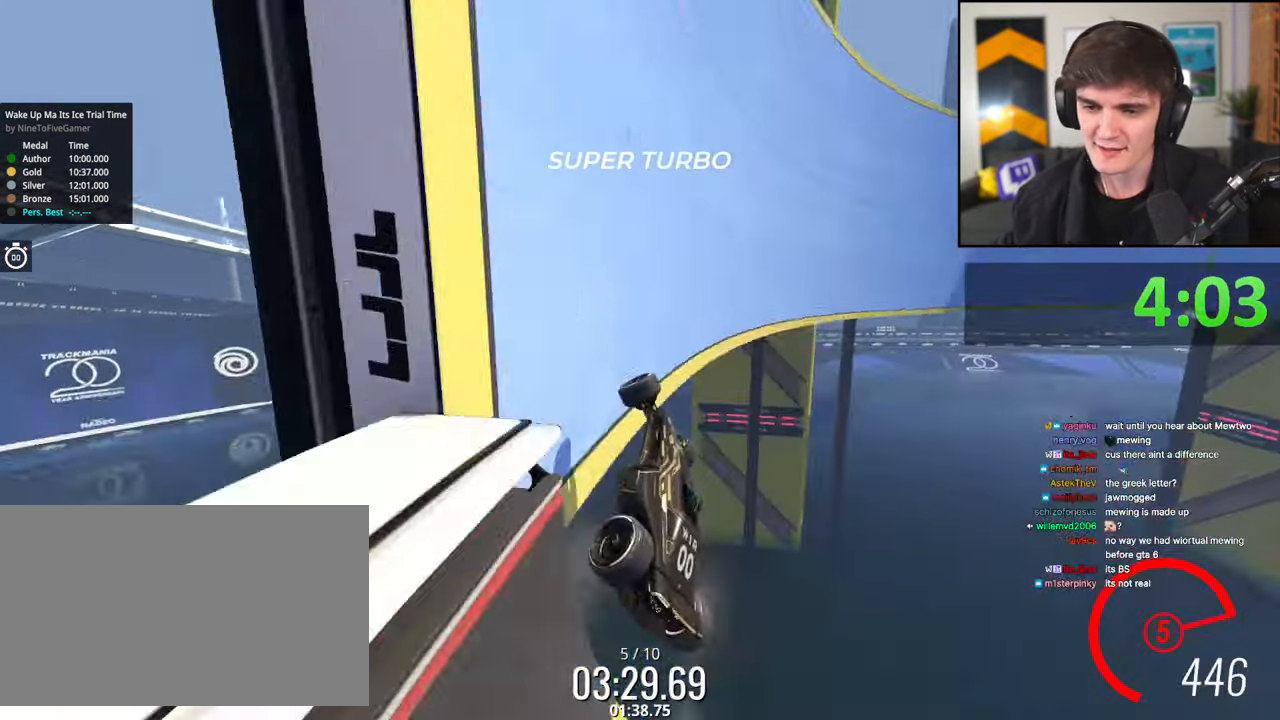
{"keys": ["up"], "events": [[67, "left", "down"], [350, "left", "up"]]}
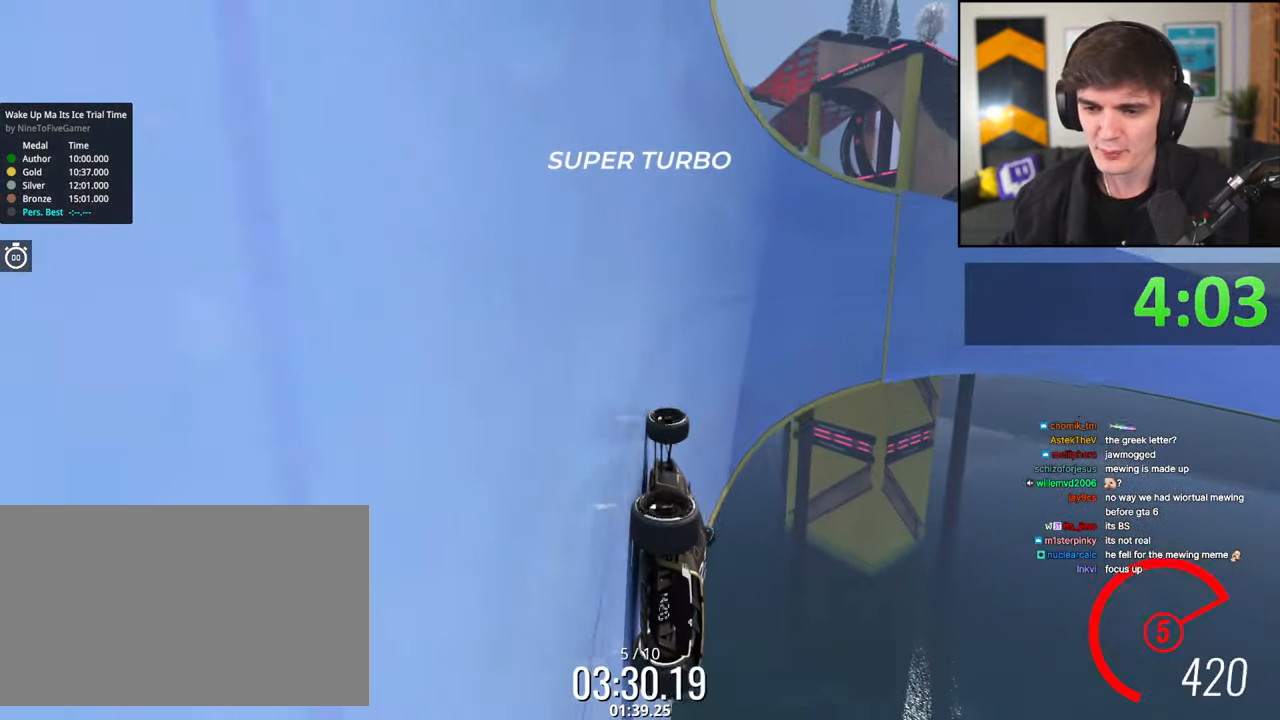
{"keys": ["up"], "events": [[133, "left", "down"], [183, "left", "up"], [317, "left", "down"], [417, "left", "up"]]}
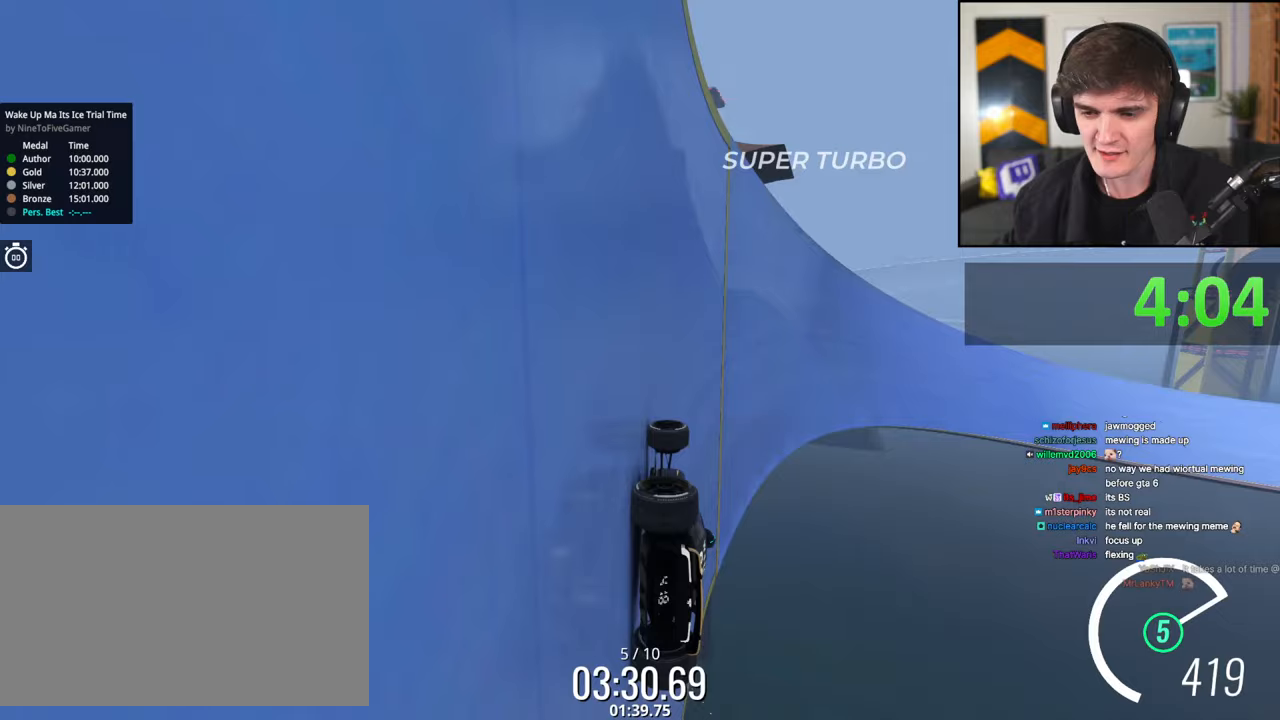
{"keys": ["right", "up"], "events": [[100, "right", "down"], [200, "right", "up"], [483, "right", "down"]]}
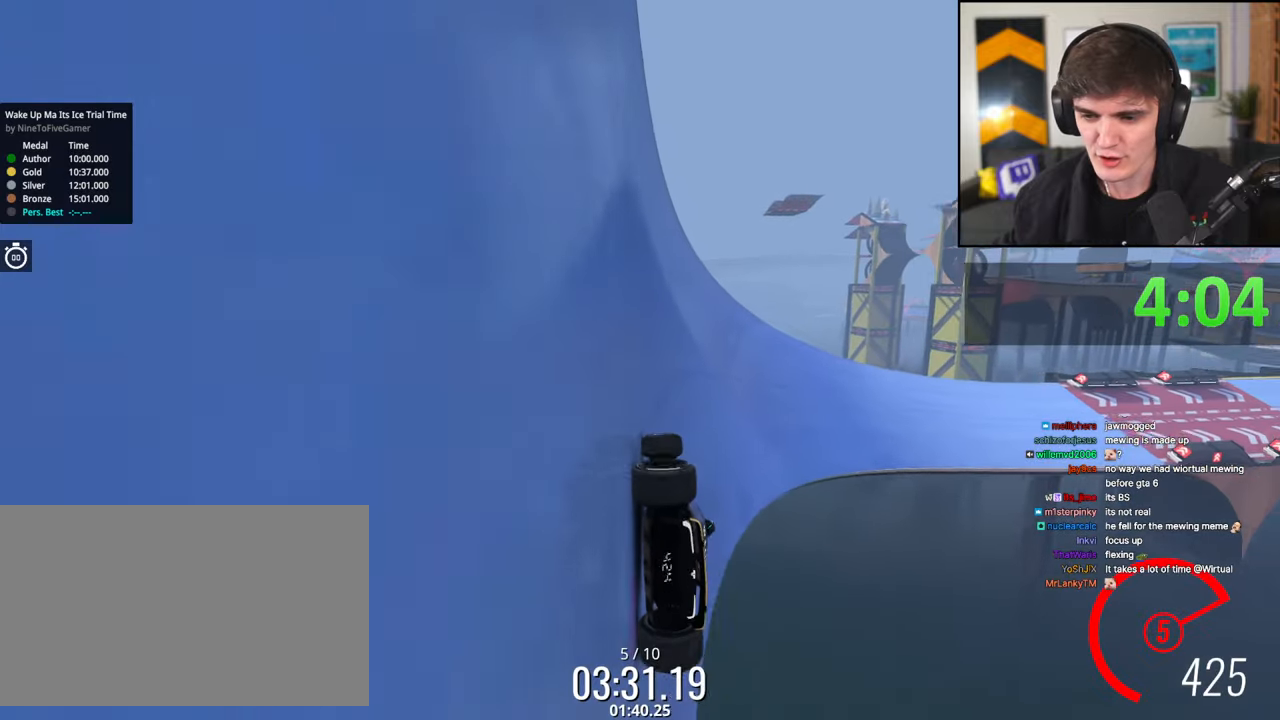
{"keys": ["right", "up"], "events": [[33, "right", "up"], [400, "right", "down"]]}
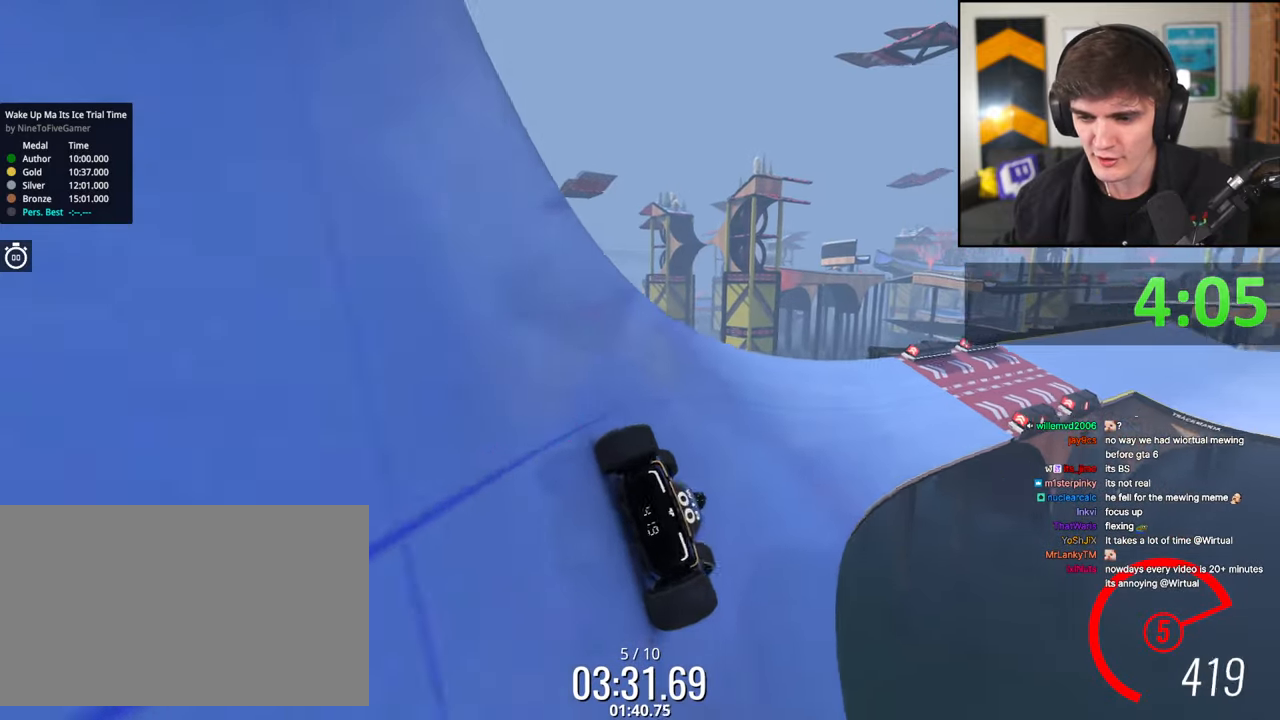
{"keys": ["up"], "events": [[467, "right", "up"]]}
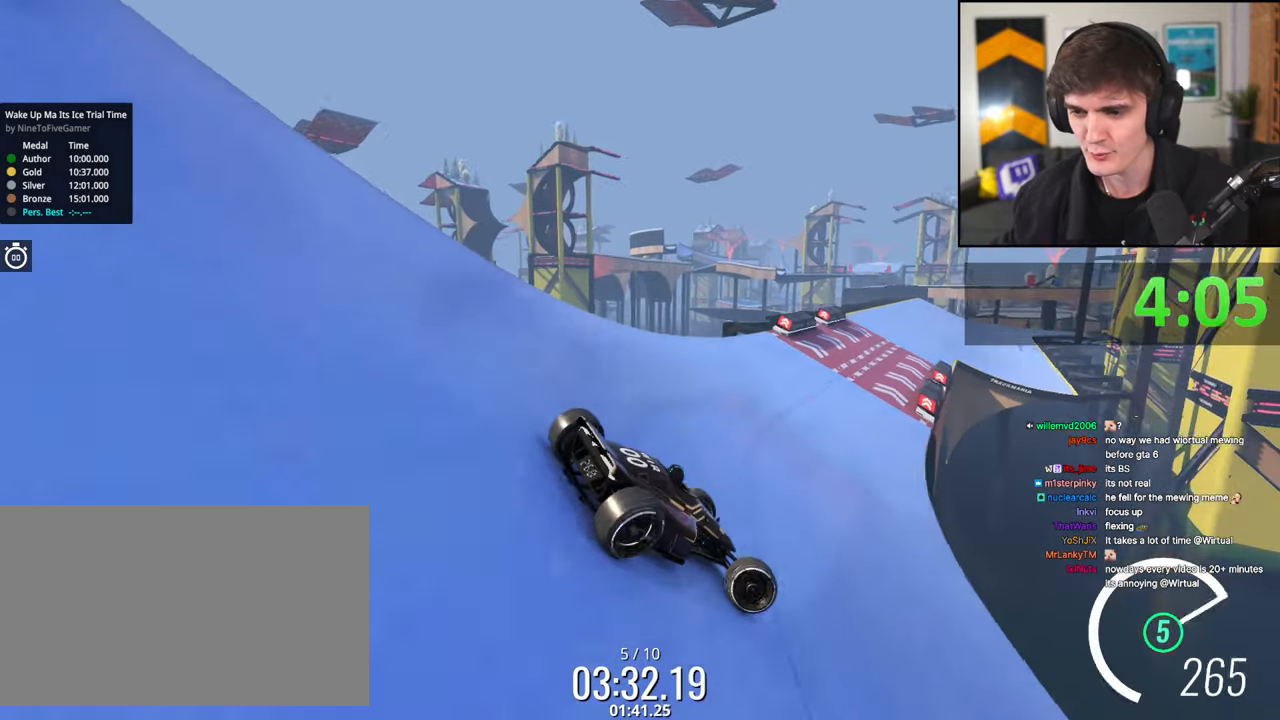
{"keys": ["up"], "events": [[17, "left", "down"], [50, "up", "up"], [200, "up", "down"], [350, "left", "up"]]}
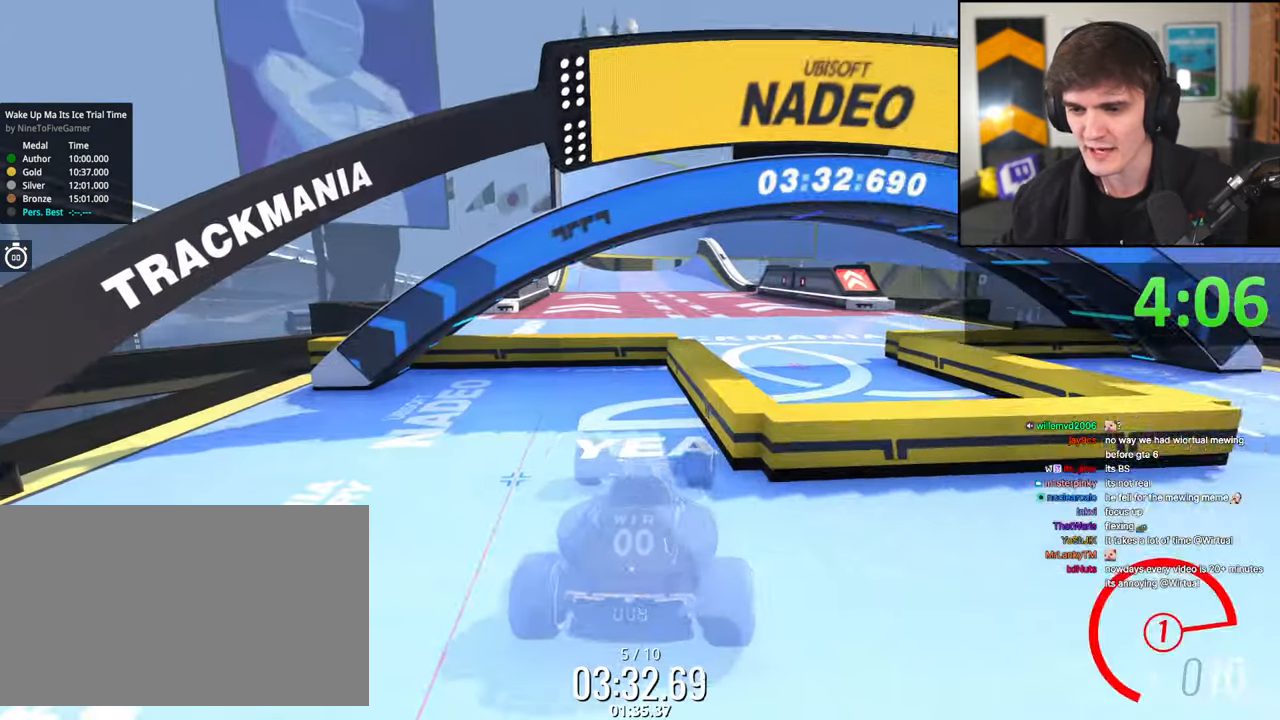
{"keys": ["up"], "events": []}
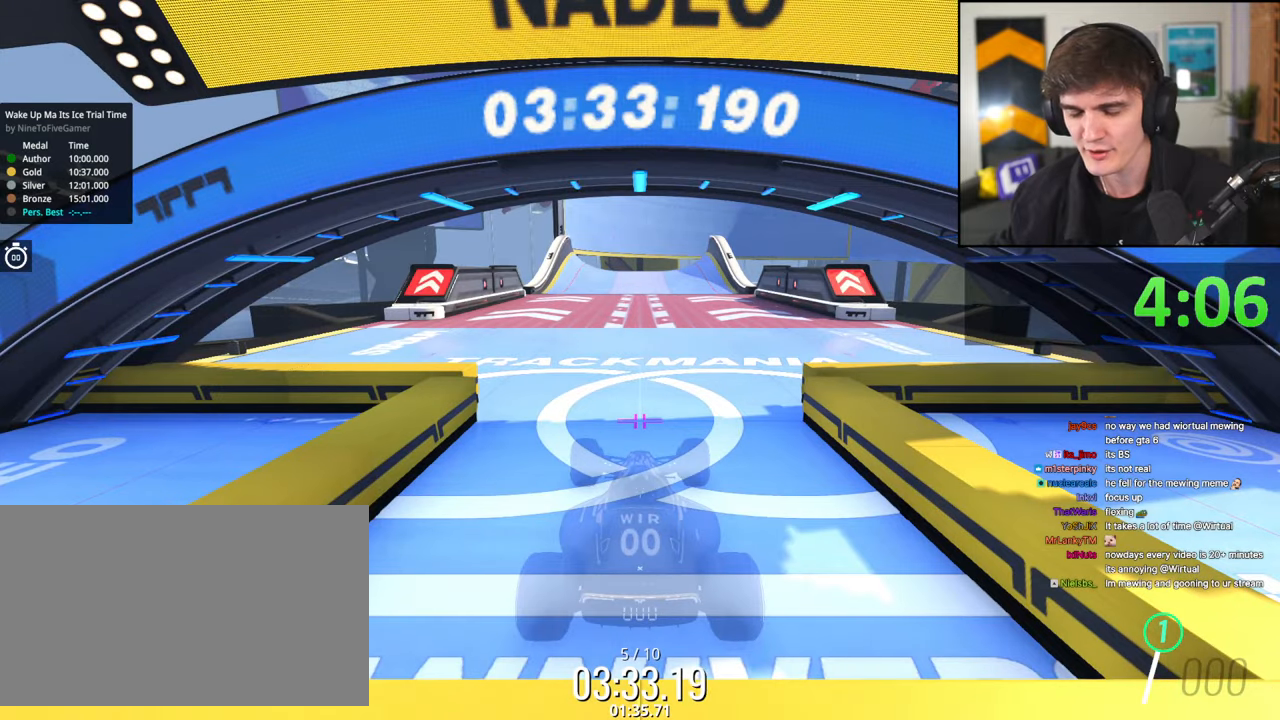
{"keys": ["up"], "events": []}
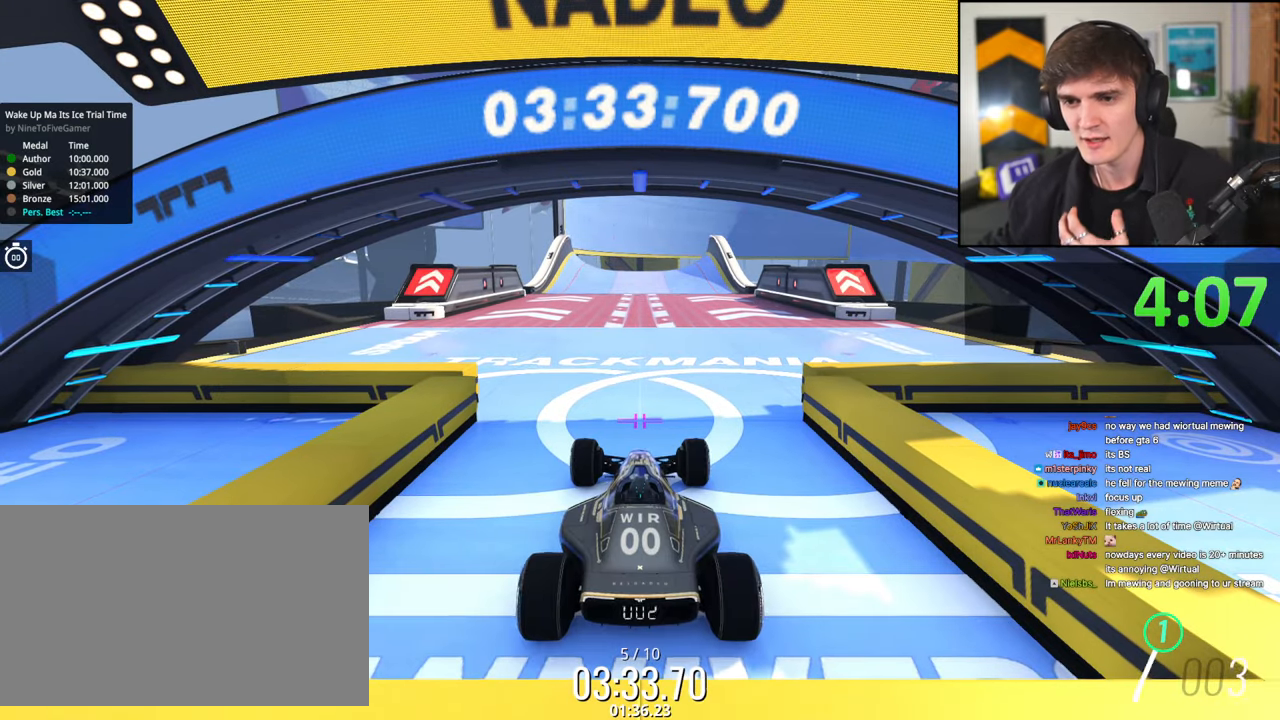
{"keys": ["up"], "events": []}
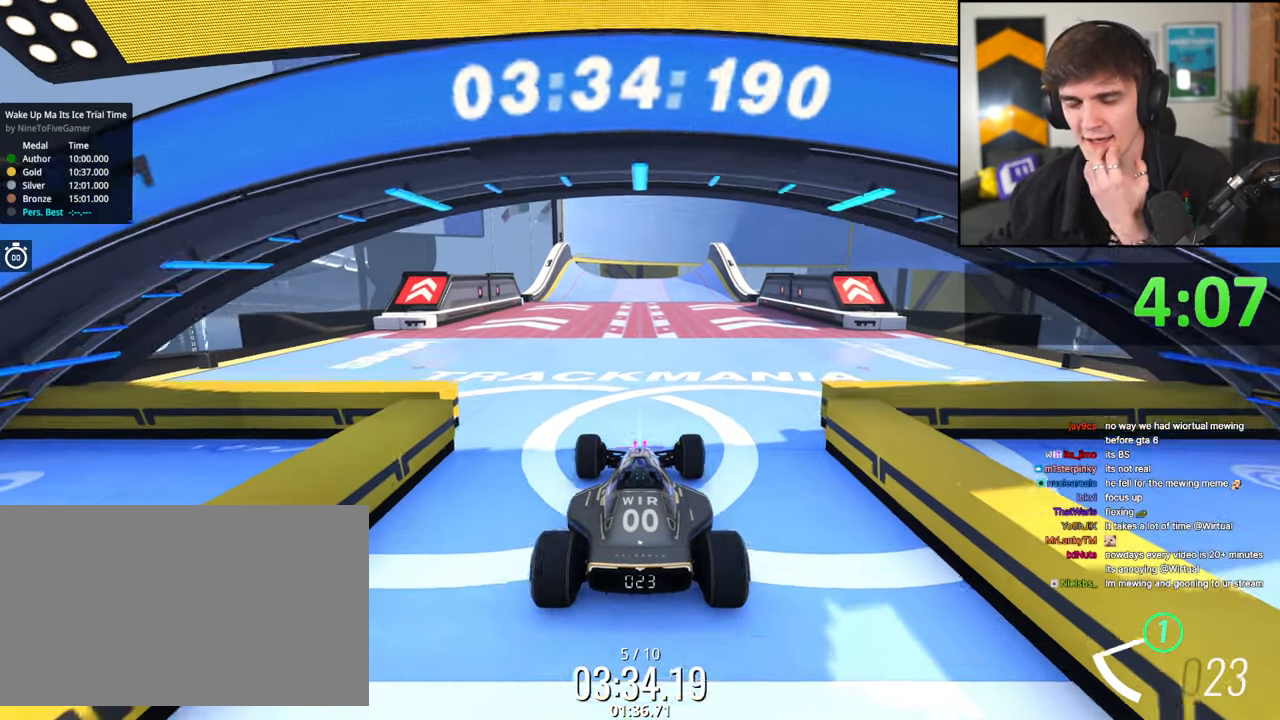
{"keys": ["up"], "events": []}
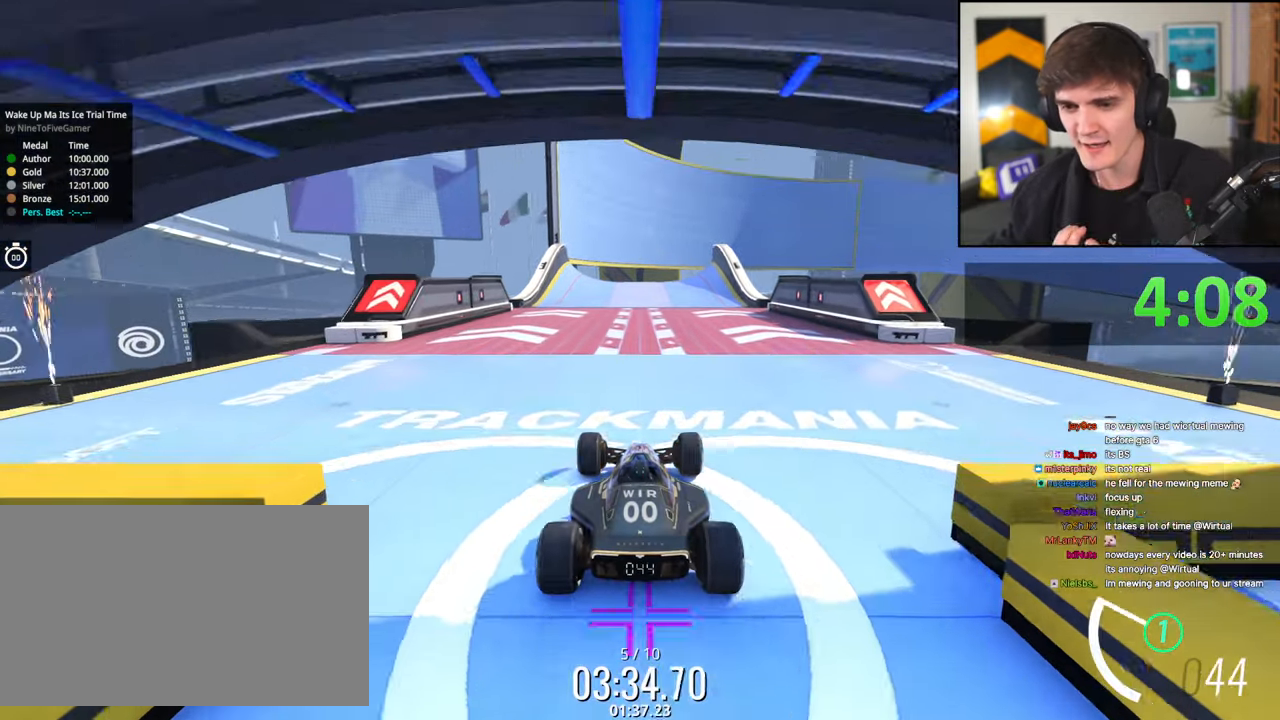
{"keys": ["up"], "events": [[233, "left", "down"], [283, "left", "up"]]}
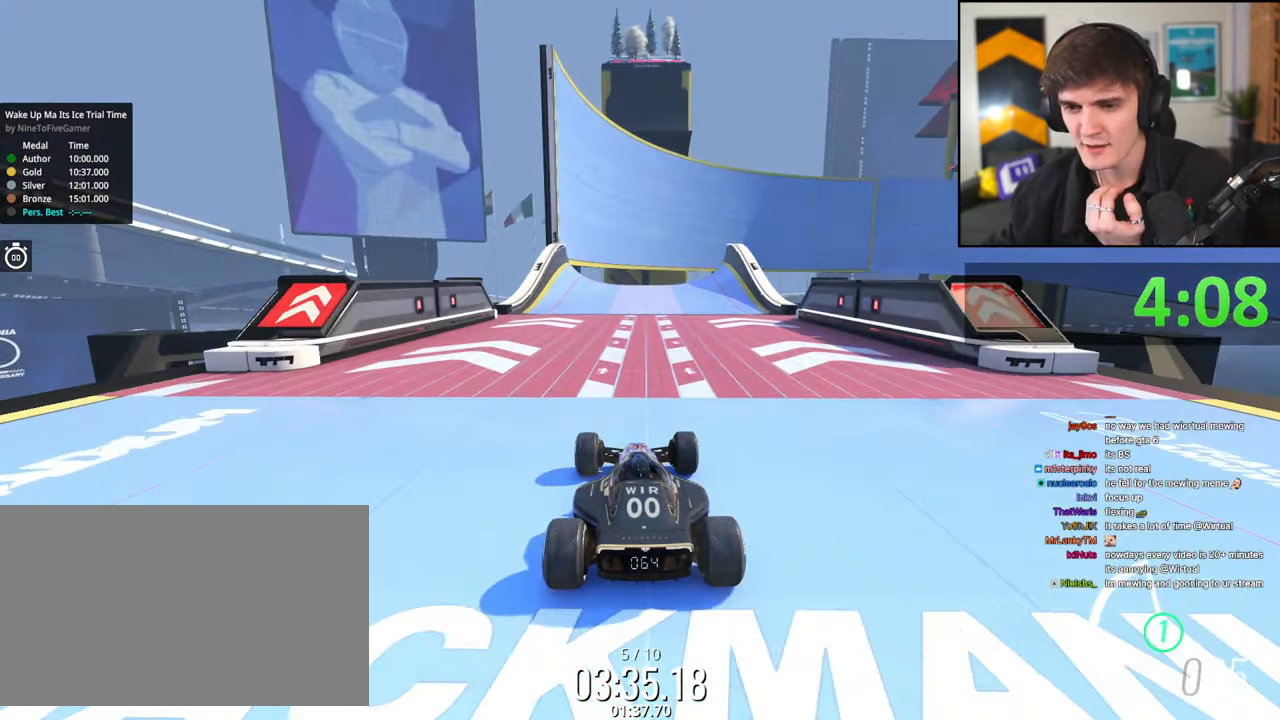
{"keys": ["up"], "events": [[17, "left", "down"], [50, "left", "up"]]}
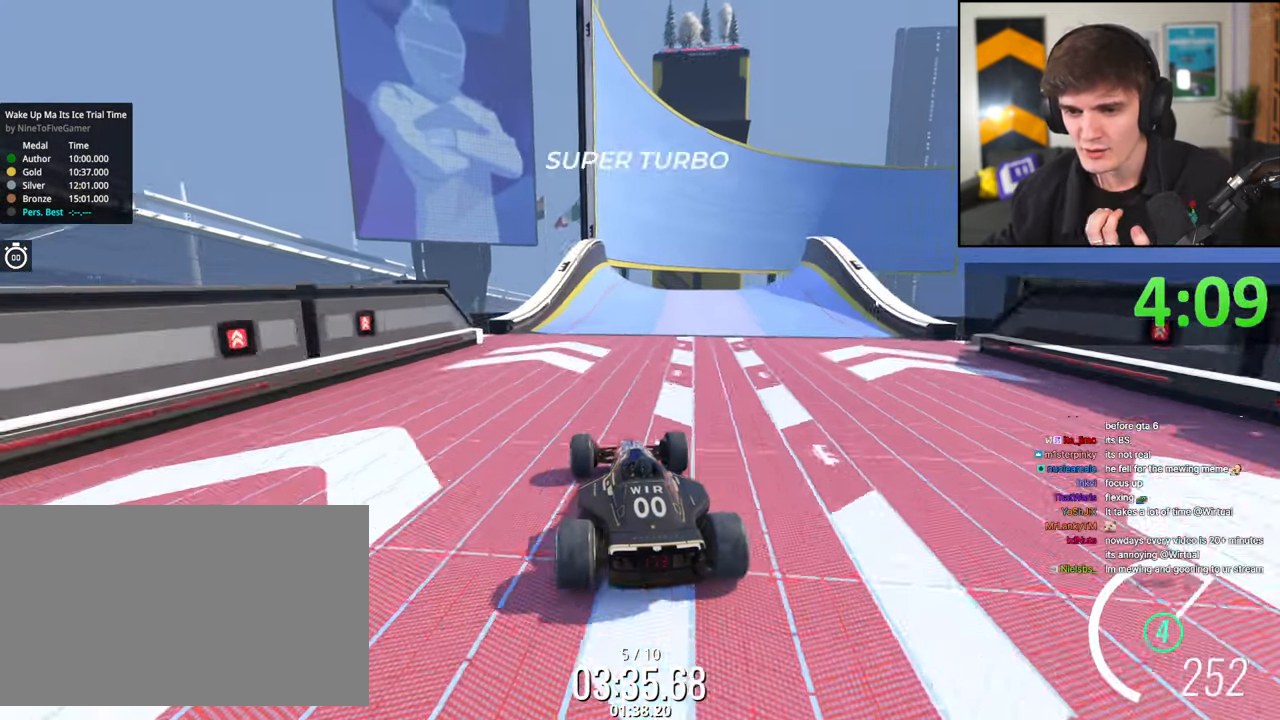
{"keys": ["up"], "events": [[267, "right", "down"], [450, "right", "up"]]}
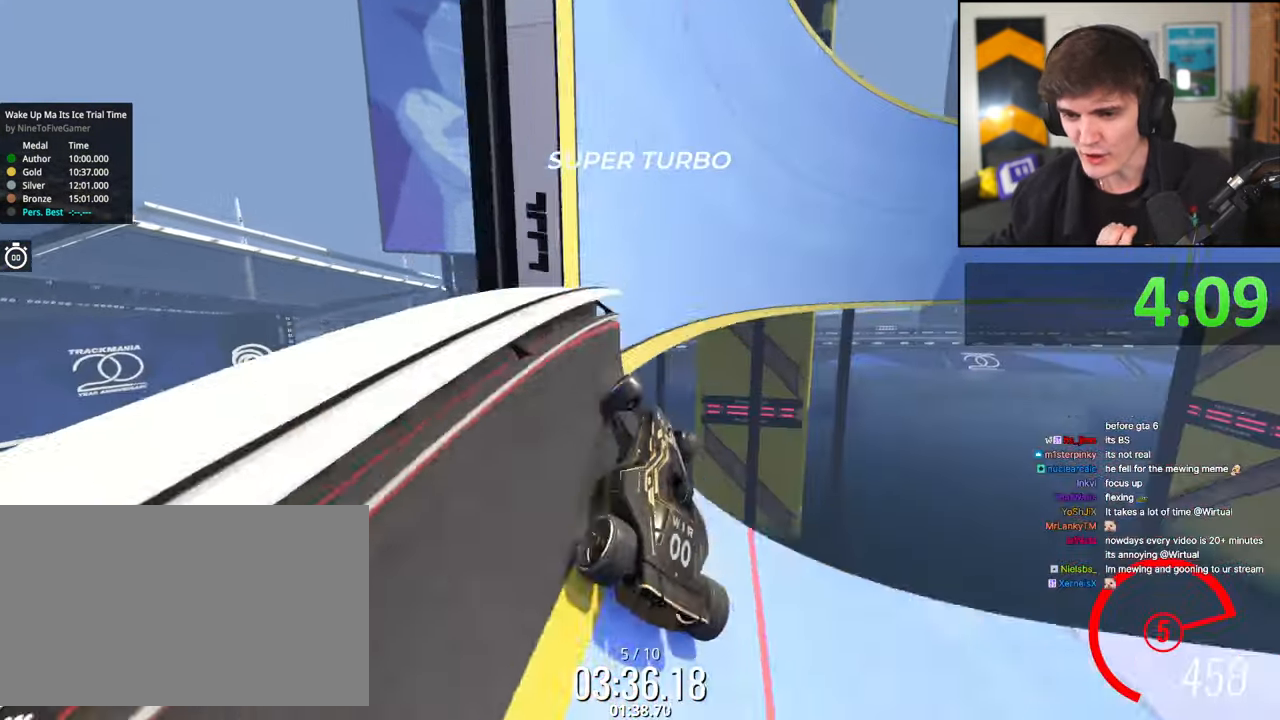
{"keys": ["right", "up"], "events": [[33, "left", "down"], [367, "left", "up"], [417, "right", "down"]]}
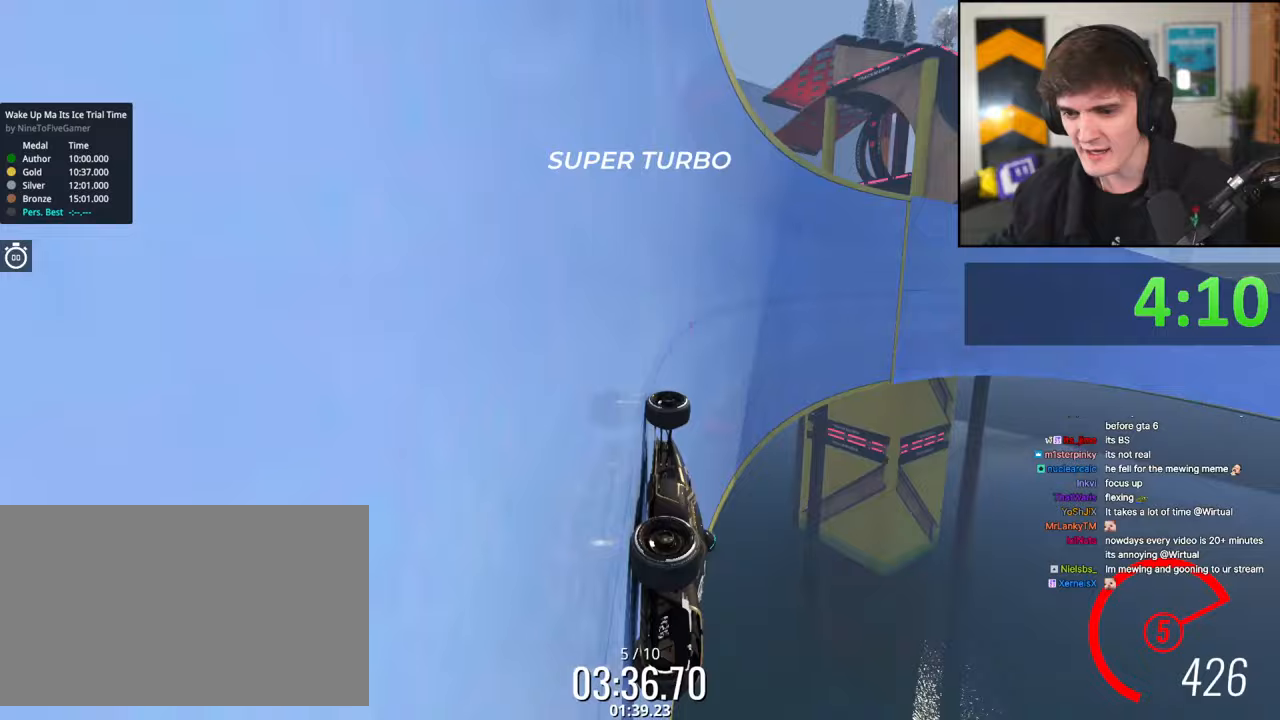
{"keys": ["right", "up"], "events": []}
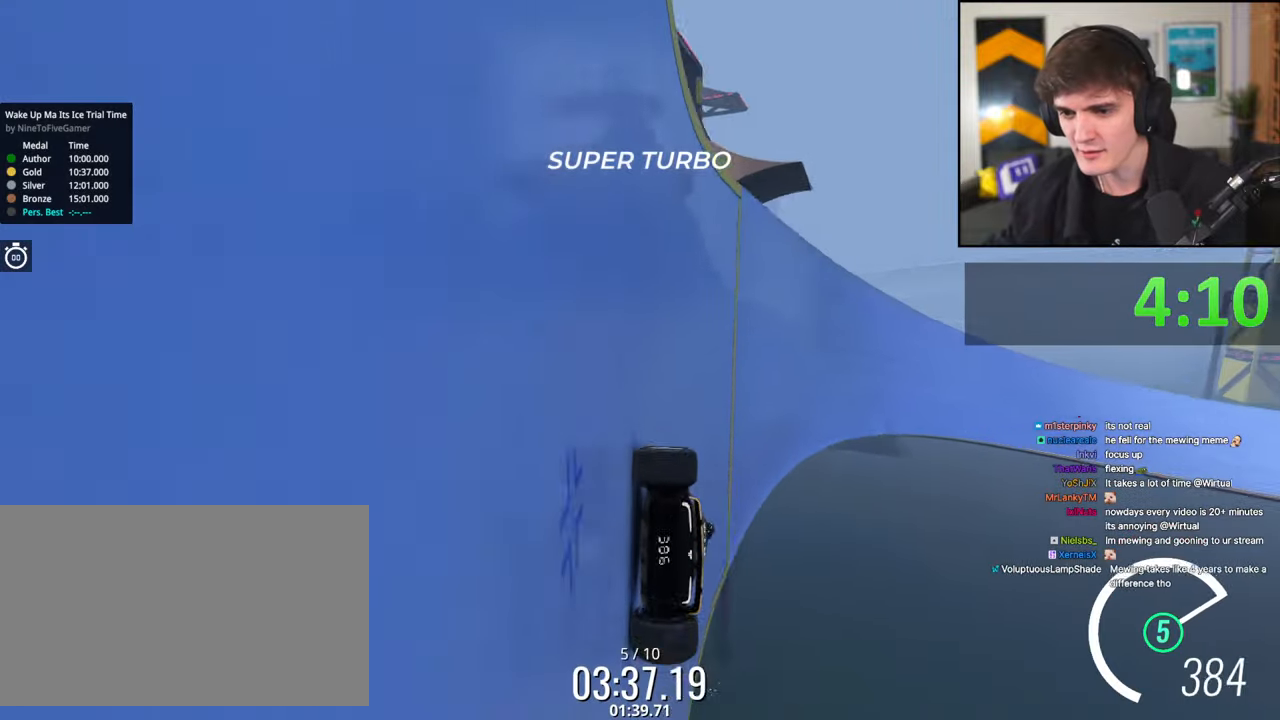
{"keys": ["left", "up"], "events": [[33, "up", "up"], [83, "right", "up"], [217, "left", "down"], [217, "up", "down"]]}
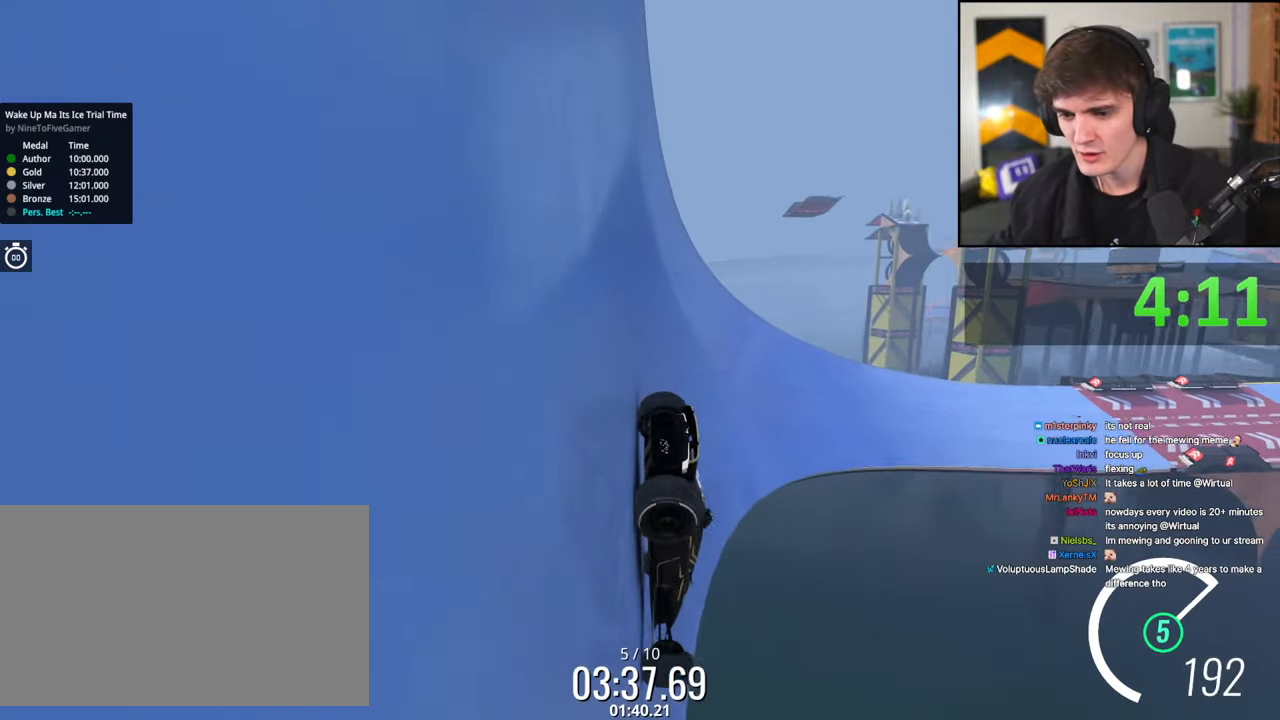
{"keys": ["left", "up"], "events": [[183, "up", "up"], [467, "up", "down"]]}
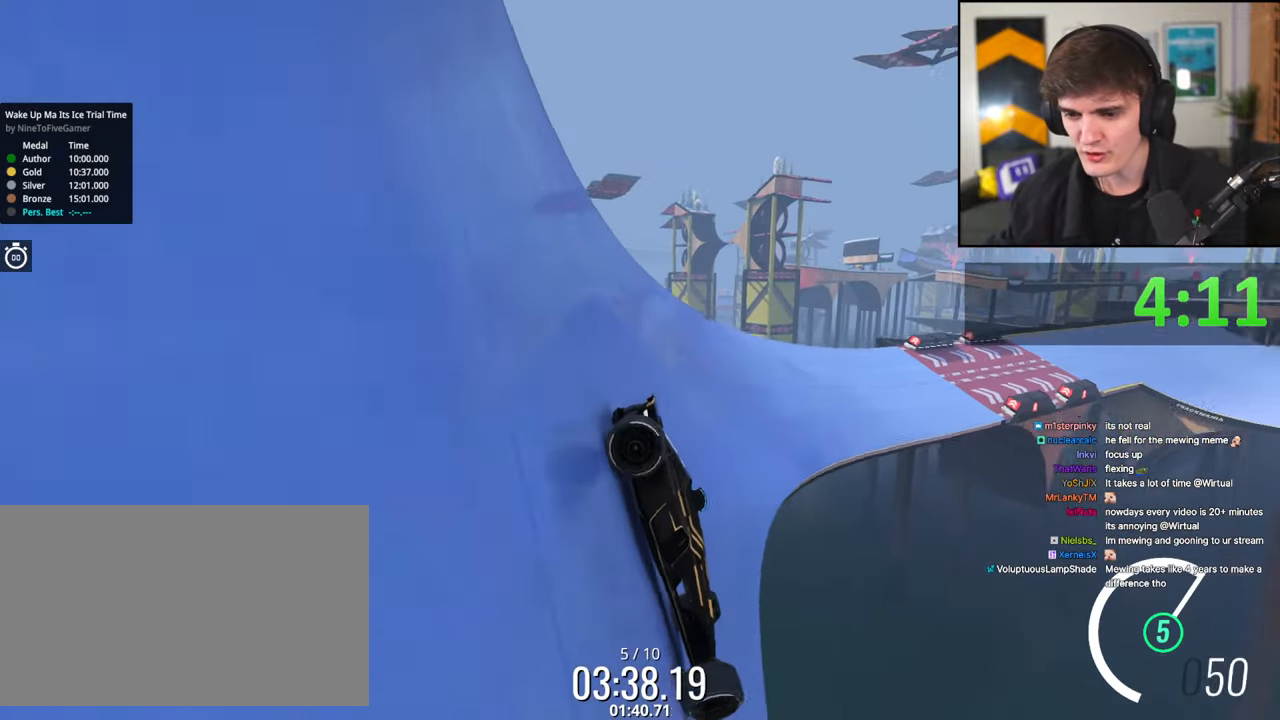
{"keys": ["left"], "events": [[50, "up", "up"], [200, "up", "down"], [383, "up", "up"]]}
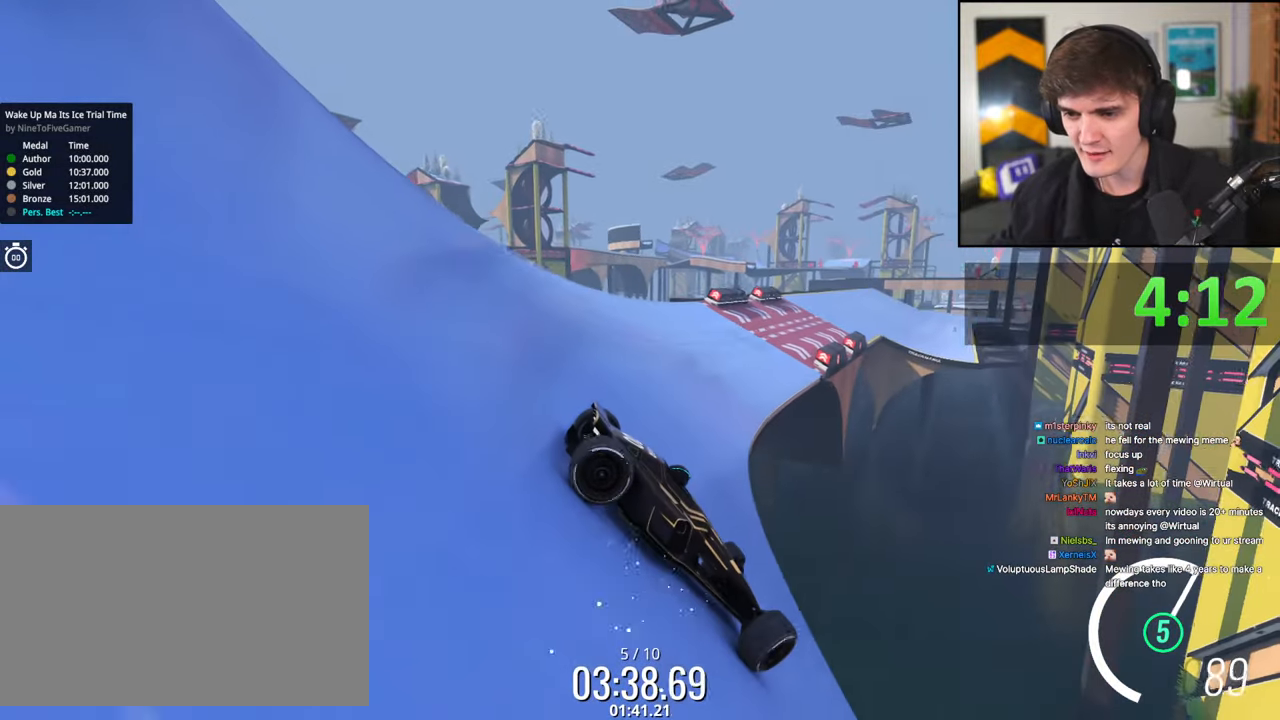
{"keys": ["left"], "events": []}